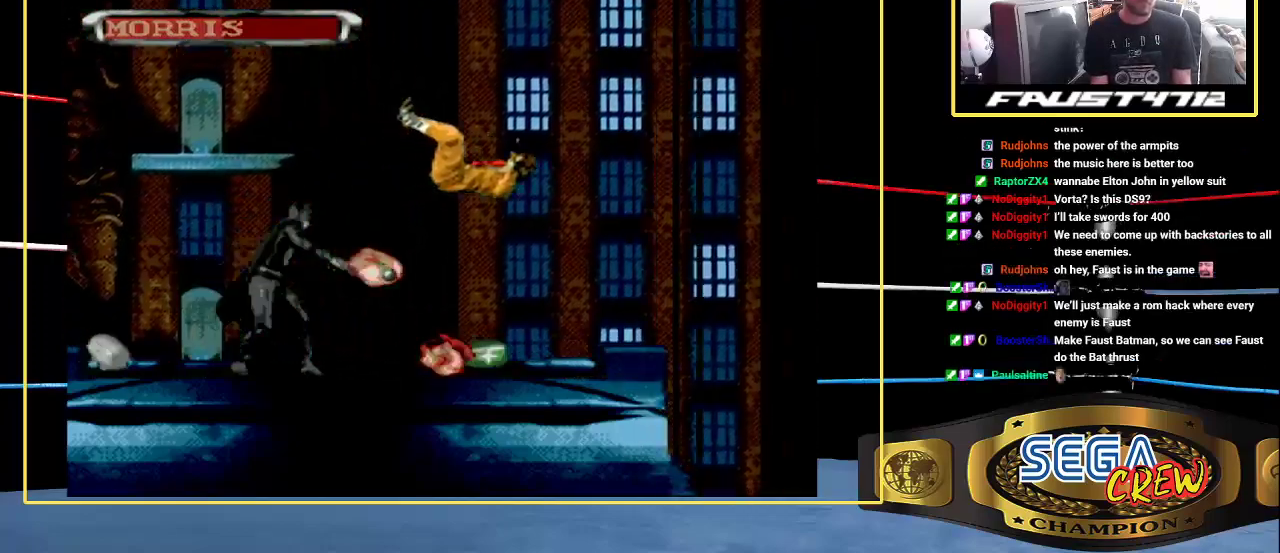
Gameplay with a controller (Xbox layout); each line is a JSON object with the inputs held at the frame after it. "events" lists button and stick changes between this image and that frame as [ms after this image, input, new state], when the widget could be followed in between. Not read: DPAD_RIGHT L1 L2 L3 R1 R2 R3.
{"buttons": ["A"], "events": [[67, "A", "down"], [167, "A", "up"], [267, "A", "down"], [367, "A", "up"], [450, "A", "down"]]}
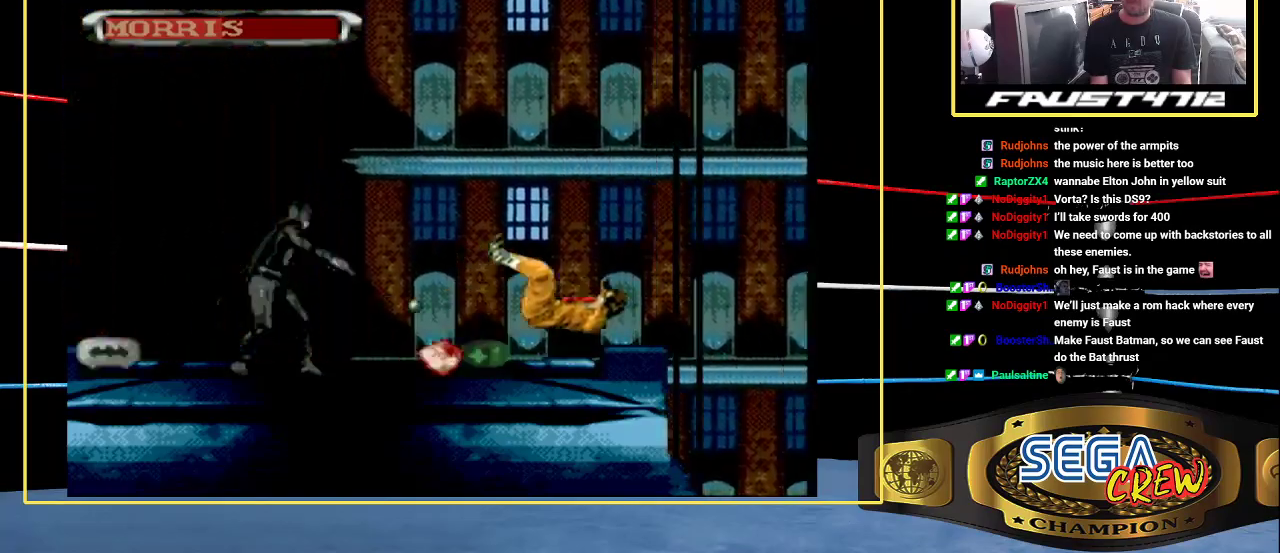
{"buttons": [], "events": [[67, "A", "up"], [167, "A", "down"], [233, "A", "up"], [333, "A", "down"], [400, "A", "up"]]}
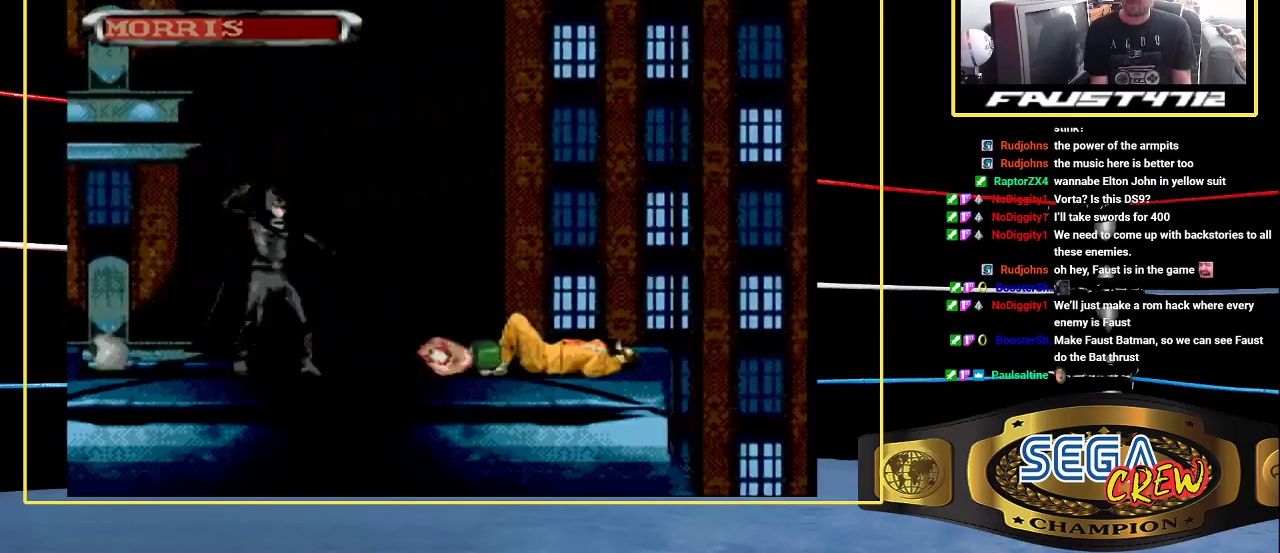
{"buttons": [], "events": [[17, "A", "down"], [100, "A", "up"], [233, "A", "down"], [300, "A", "up"], [417, "A", "down"], [500, "A", "up"]]}
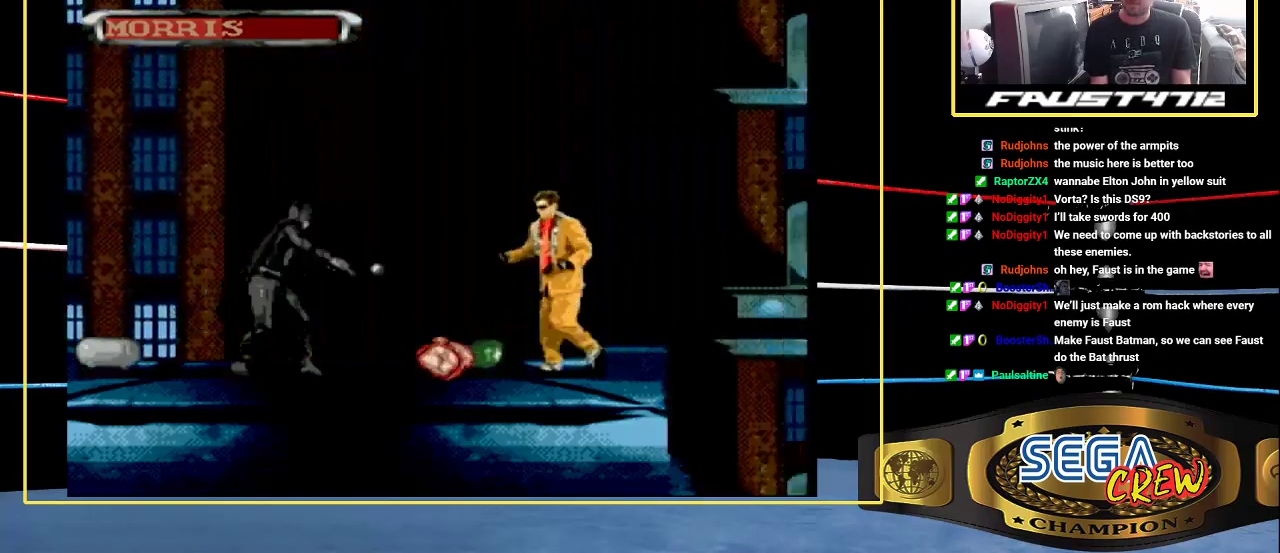
{"buttons": ["A"], "events": [[100, "A", "down"], [183, "A", "up"], [283, "A", "down"], [367, "A", "up"], [467, "A", "down"]]}
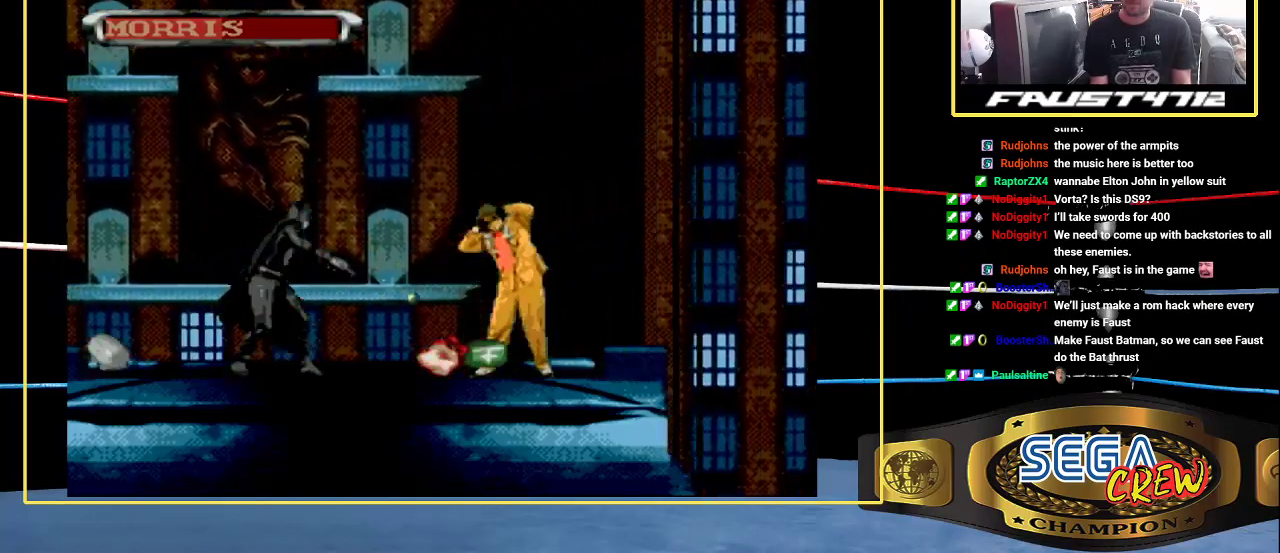
{"buttons": [], "events": [[50, "A", "up"], [167, "A", "down"], [233, "A", "up"], [350, "A", "down"], [417, "A", "up"]]}
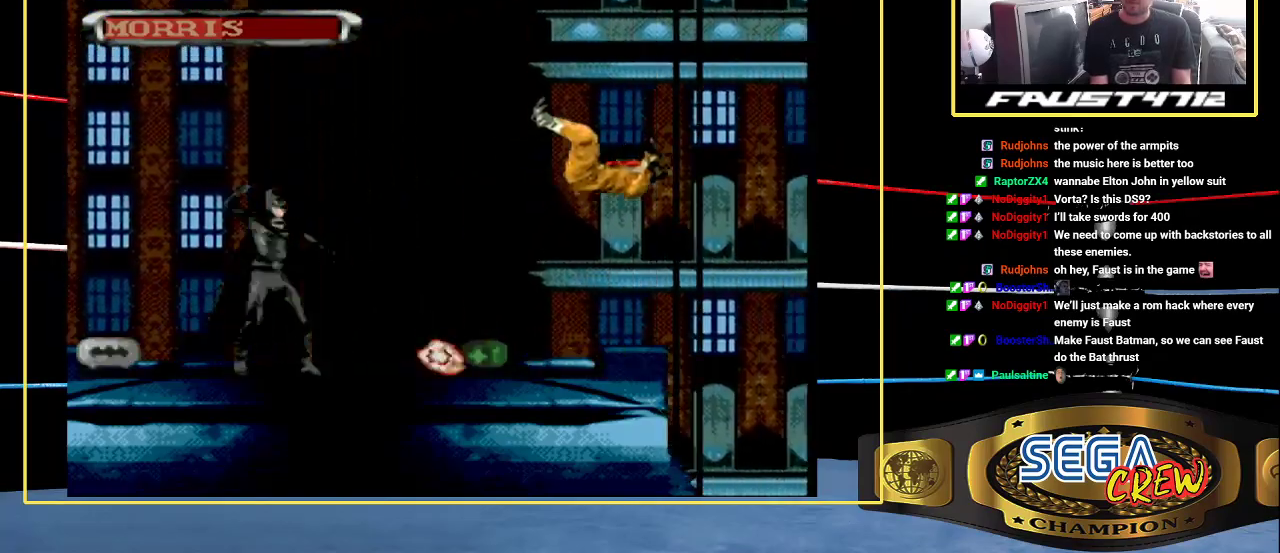
{"buttons": [], "events": [[17, "A", "down"], [117, "A", "up"], [217, "A", "down"], [317, "A", "up"], [417, "A", "down"], [500, "A", "up"]]}
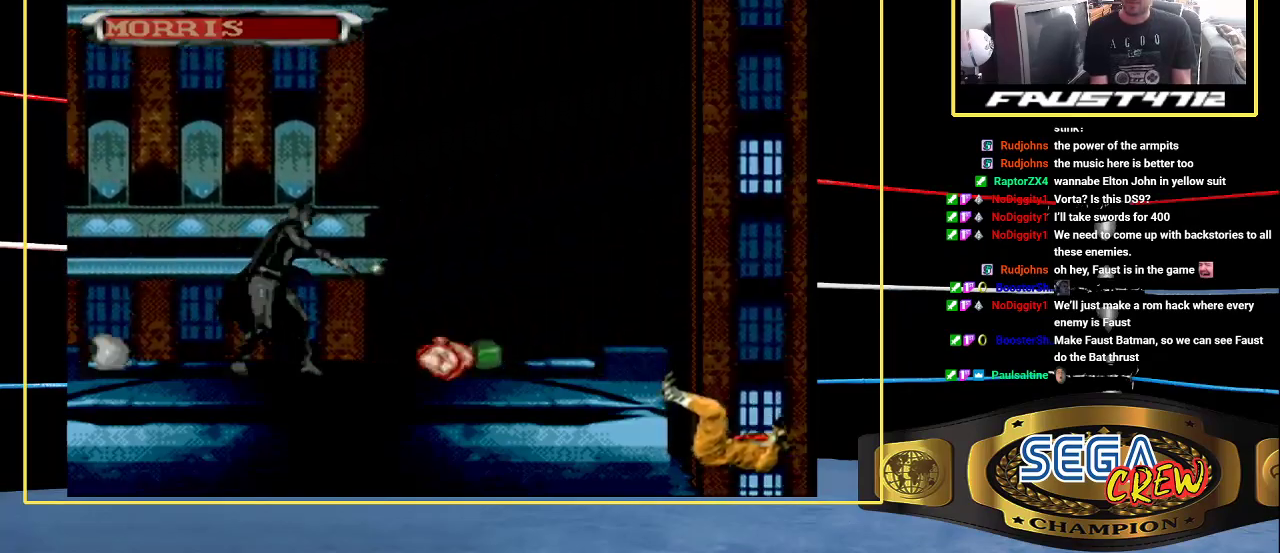
{"buttons": ["A"], "events": [[117, "A", "down"], [200, "A", "up"], [317, "A", "down"], [417, "A", "up"], [483, "A", "down"]]}
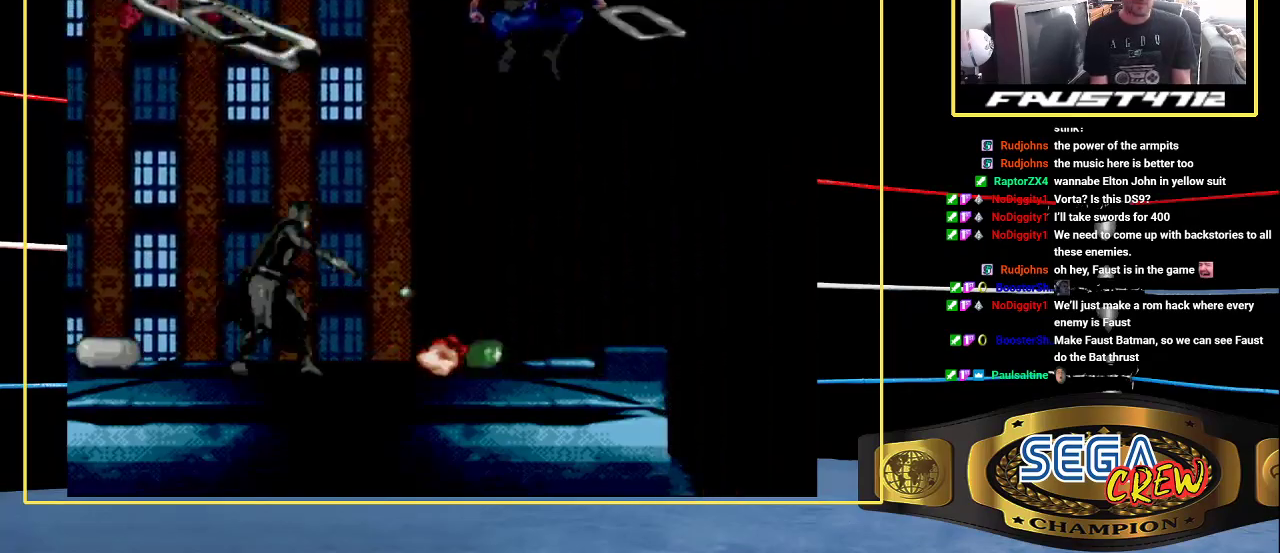
{"buttons": [], "events": [[83, "A", "up"], [167, "A", "down"], [267, "A", "up"], [367, "A", "down"], [467, "A", "up"]]}
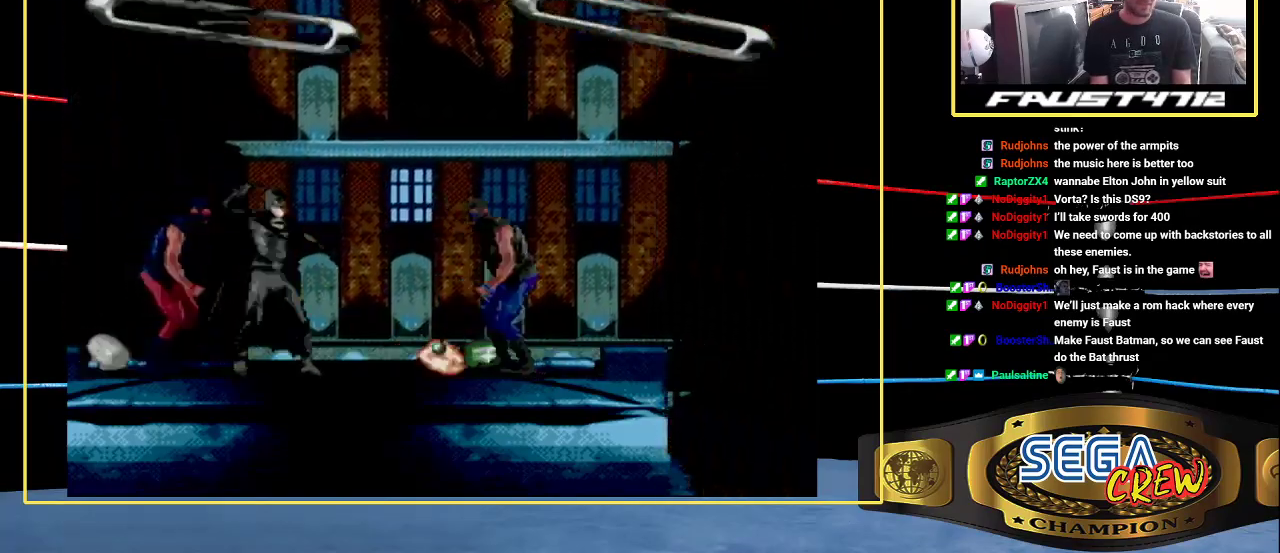
{"buttons": ["A"], "events": [[50, "A", "down"], [150, "A", "up"], [233, "A", "down"], [333, "A", "up"], [433, "A", "down"]]}
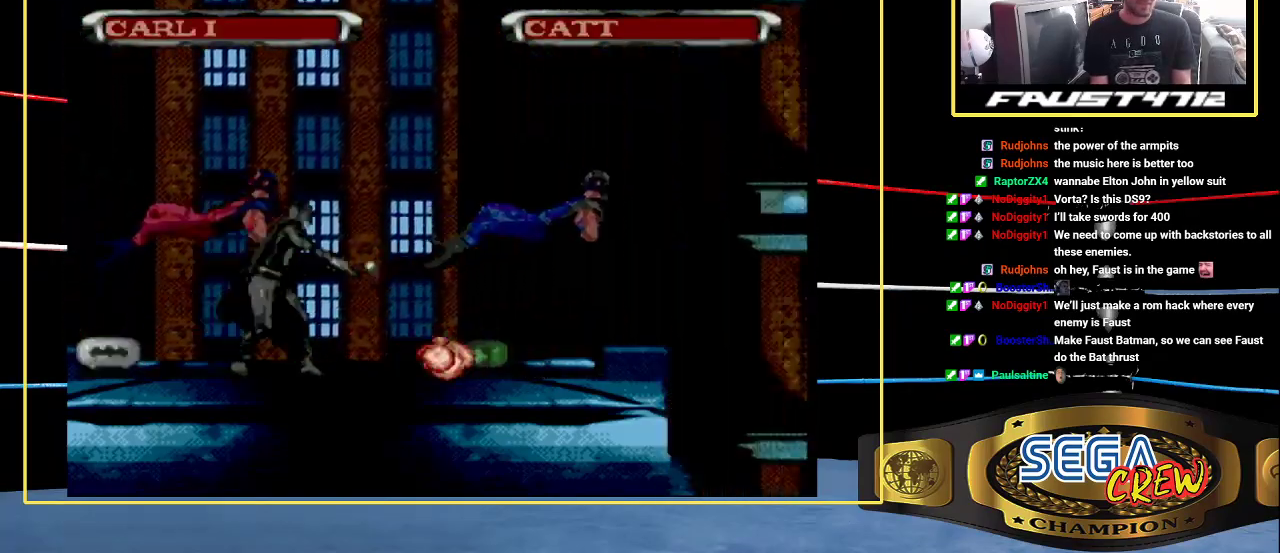
{"buttons": [], "events": [[33, "A", "up"], [117, "A", "down"], [217, "A", "up"], [317, "A", "down"], [400, "A", "up"]]}
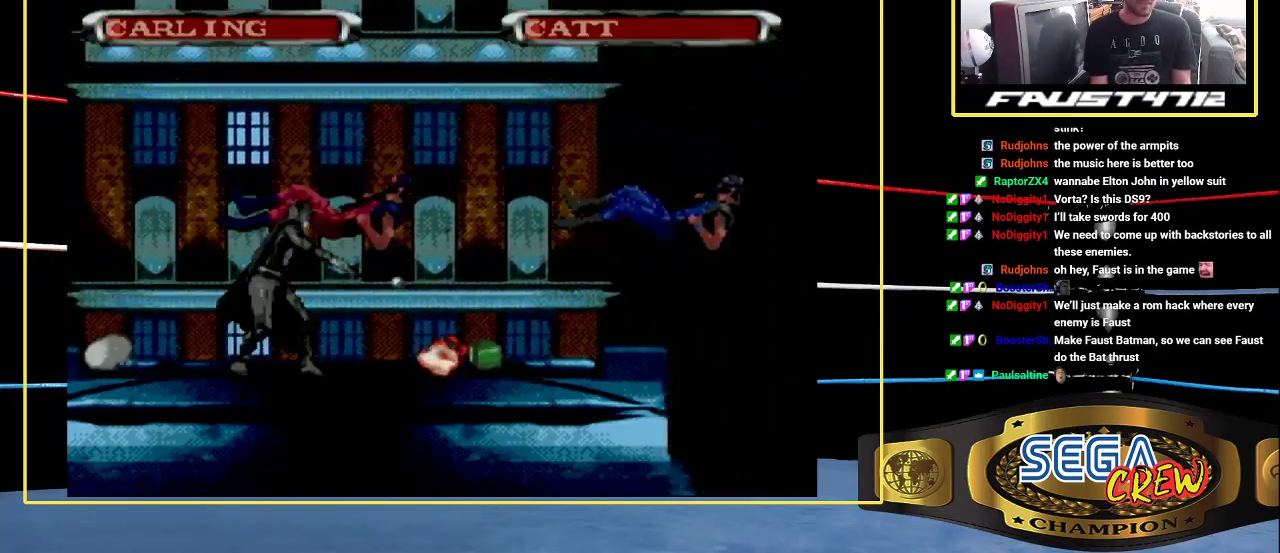
{"buttons": [], "events": [[17, "A", "down"], [100, "A", "up"], [200, "A", "down"], [300, "A", "up"], [400, "A", "down"], [483, "A", "up"]]}
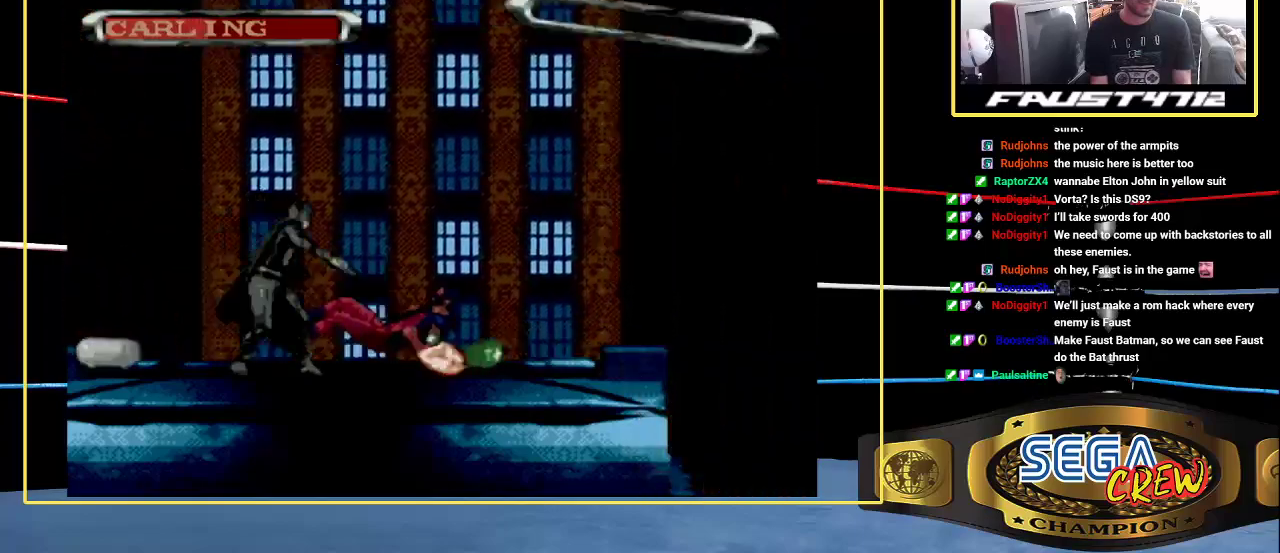
{"buttons": ["A"], "events": [[83, "A", "down"], [183, "A", "up"], [267, "A", "down"], [367, "A", "up"], [467, "A", "down"]]}
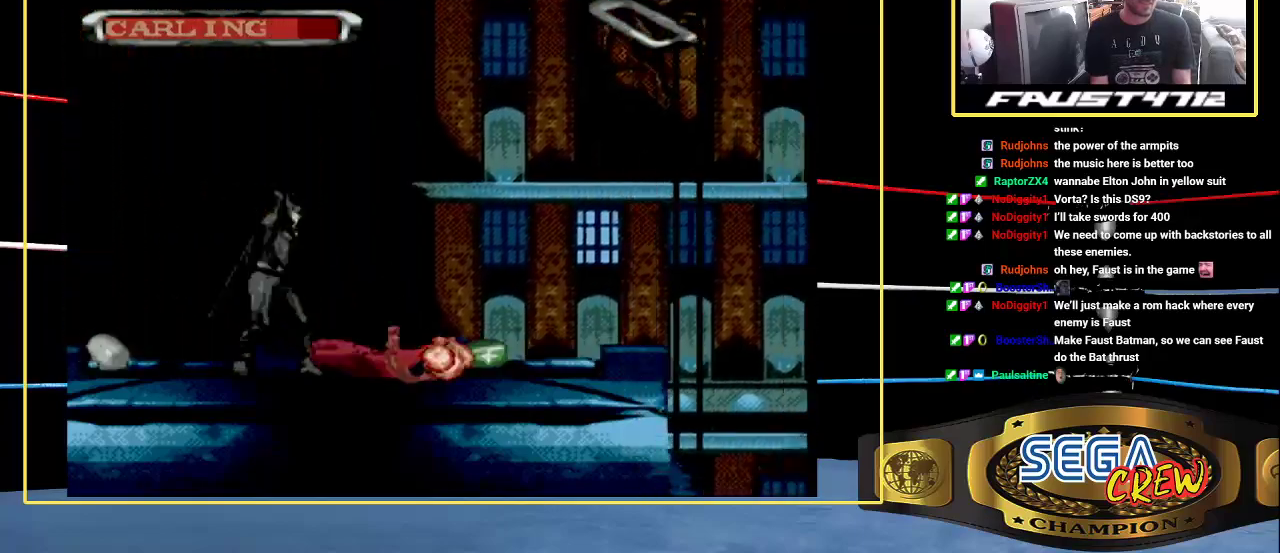
{"buttons": [], "events": [[33, "A", "up"], [133, "A", "down"], [250, "A", "up"], [333, "A", "down"], [417, "A", "up"]]}
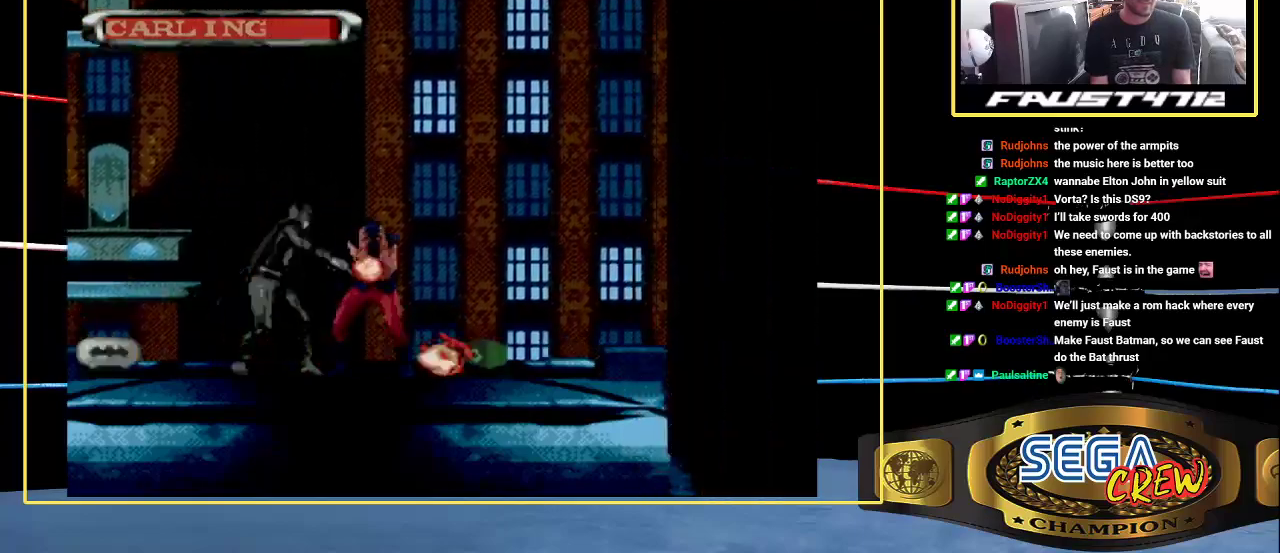
{"buttons": ["A"], "events": [[50, "A", "down"], [117, "A", "up"], [233, "A", "down"], [317, "A", "up"], [417, "A", "down"]]}
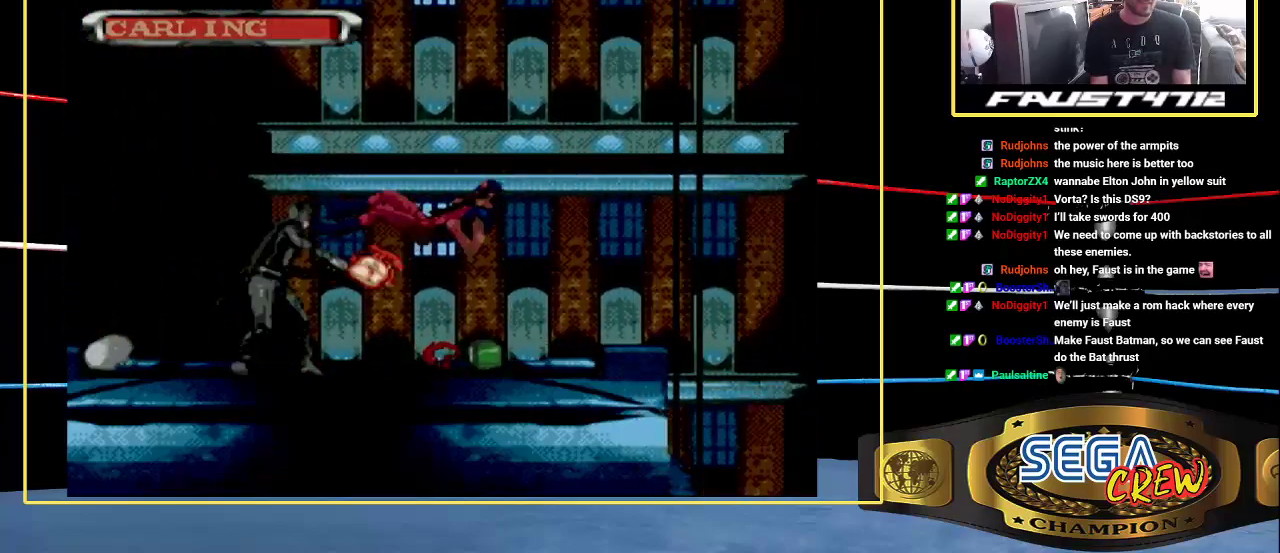
{"buttons": [], "events": [[33, "A", "up"], [117, "A", "down"], [217, "A", "up"], [317, "A", "down"], [383, "A", "up"]]}
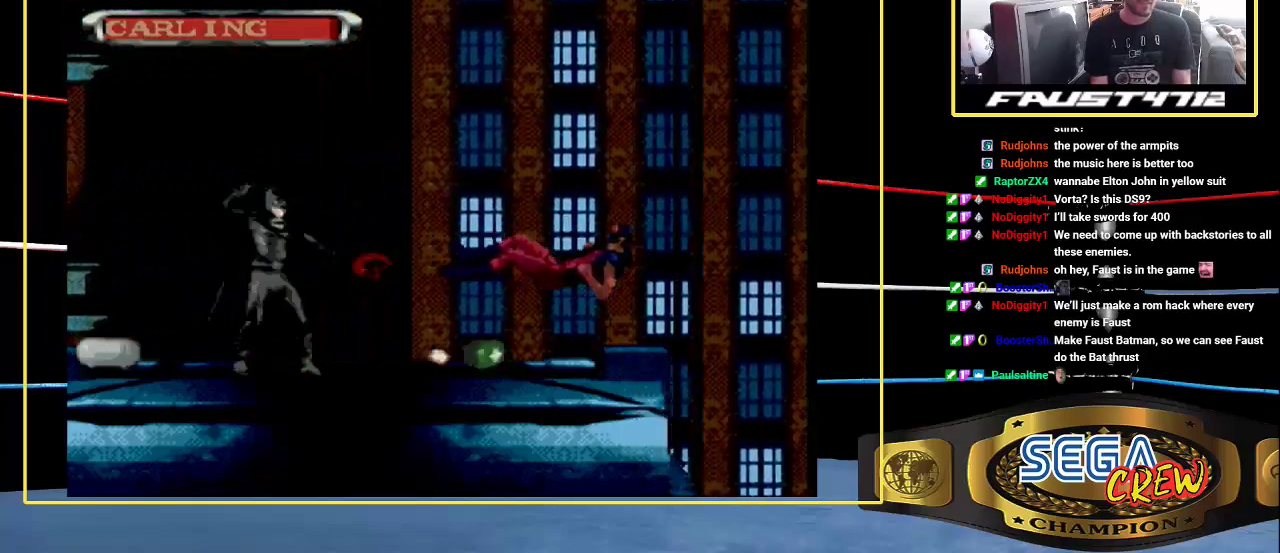
{"buttons": [], "events": [[17, "A", "down"], [83, "A", "up"], [200, "A", "down"], [283, "A", "up"], [417, "A", "down"], [483, "A", "up"]]}
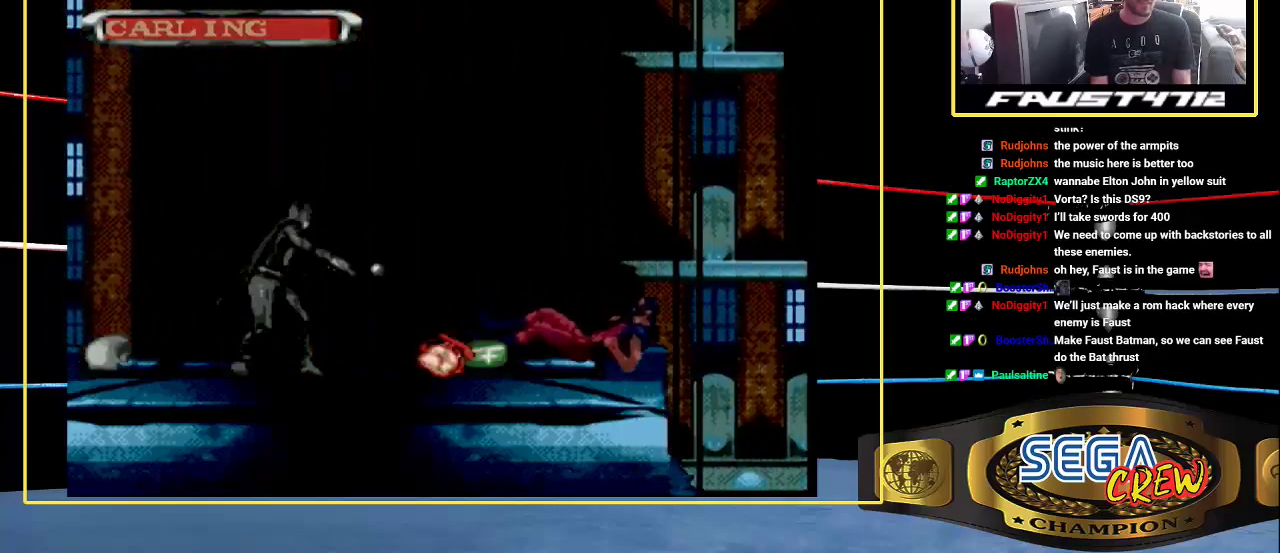
{"buttons": ["A"], "events": [[100, "A", "down"], [200, "A", "up"], [300, "A", "down"], [400, "A", "up"], [500, "A", "down"]]}
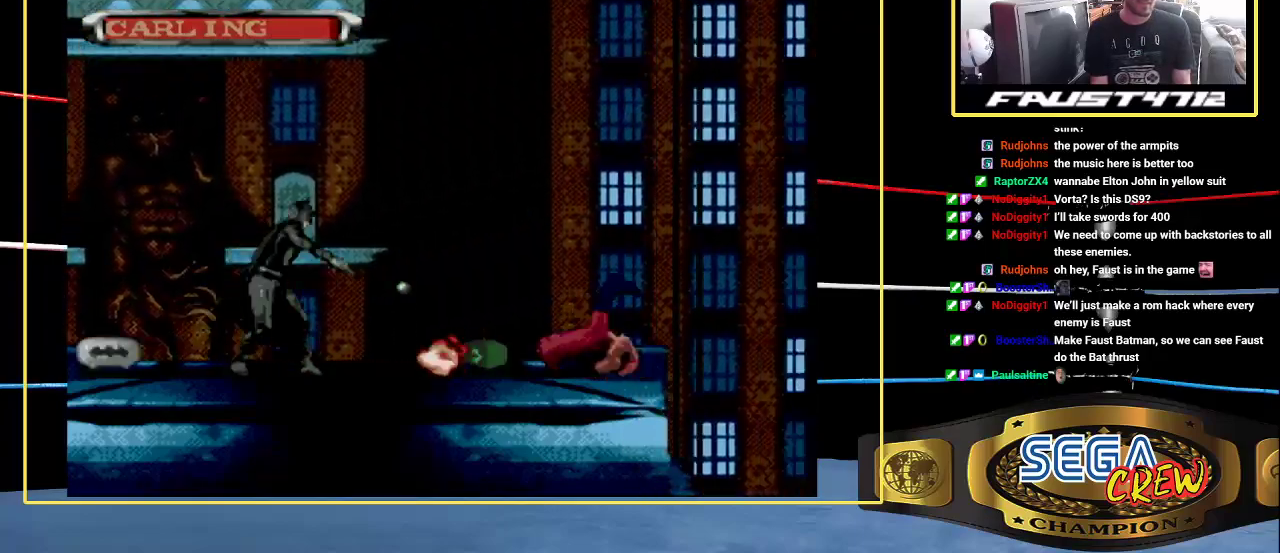
{"buttons": ["A"], "events": [[83, "A", "up"], [200, "A", "down"], [300, "A", "up"], [400, "A", "down"]]}
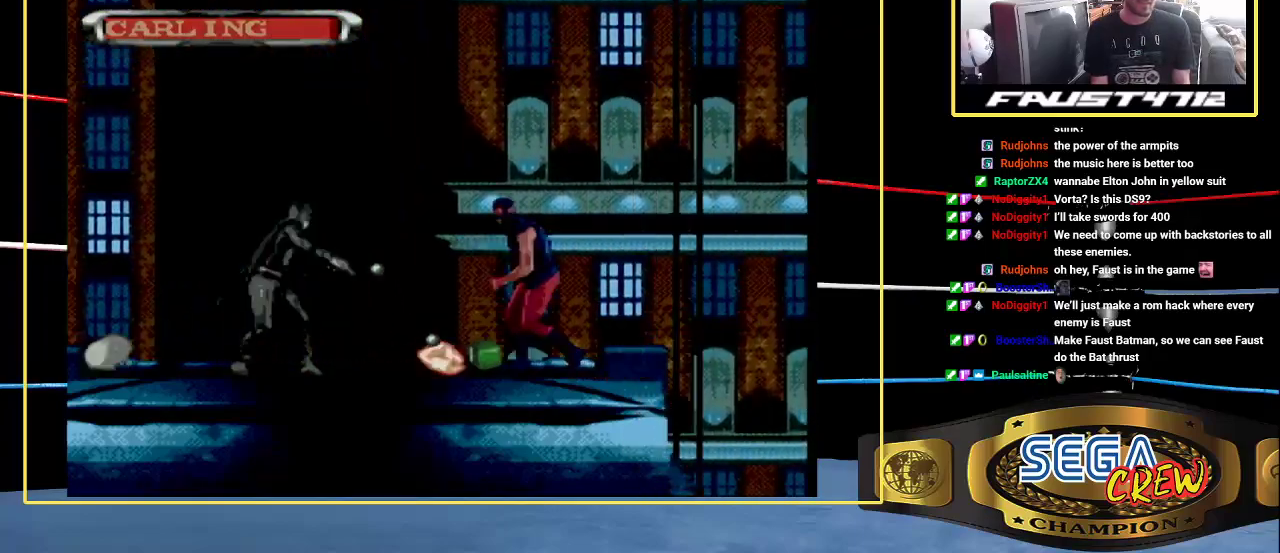
{"buttons": [], "events": [[17, "A", "up"], [117, "A", "down"], [217, "A", "up"], [317, "A", "down"], [417, "A", "up"]]}
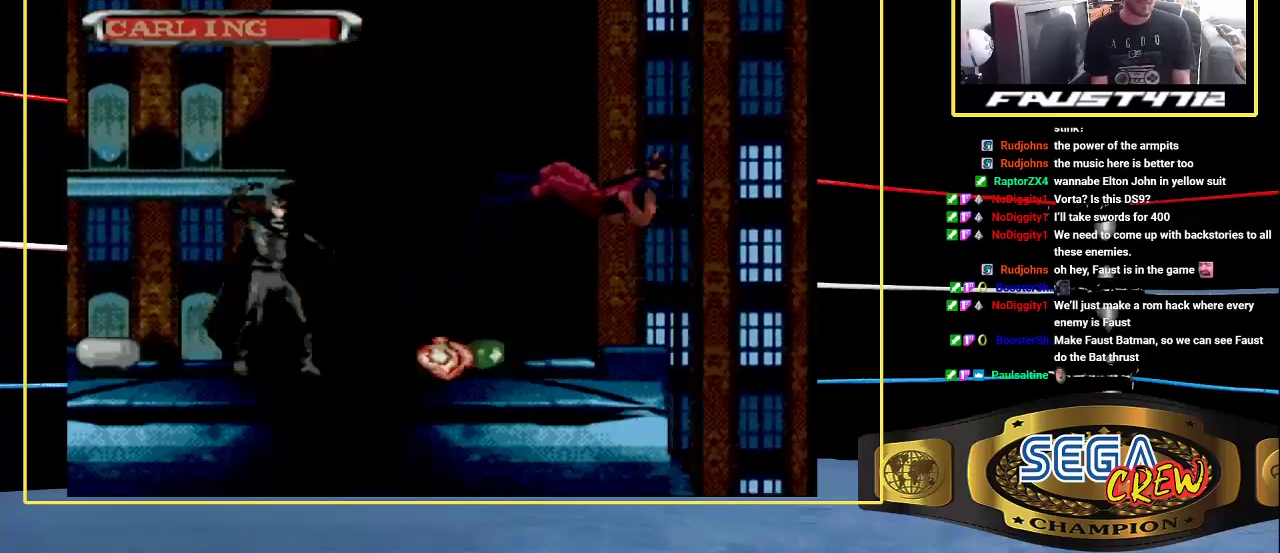
{"buttons": [], "events": [[50, "A", "down"], [117, "A", "up"], [250, "A", "down"], [317, "A", "up"], [433, "A", "down"], [500, "A", "up"]]}
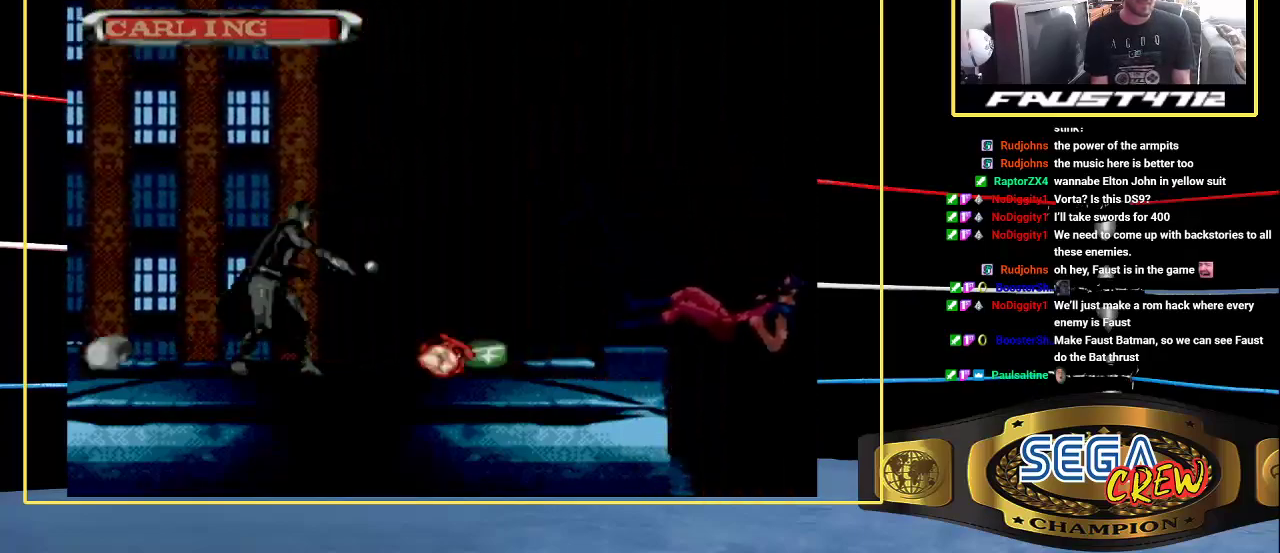
{"buttons": ["A"], "events": [[117, "A", "down"], [217, "A", "up"], [317, "A", "down"], [367, "A", "up"], [483, "A", "down"]]}
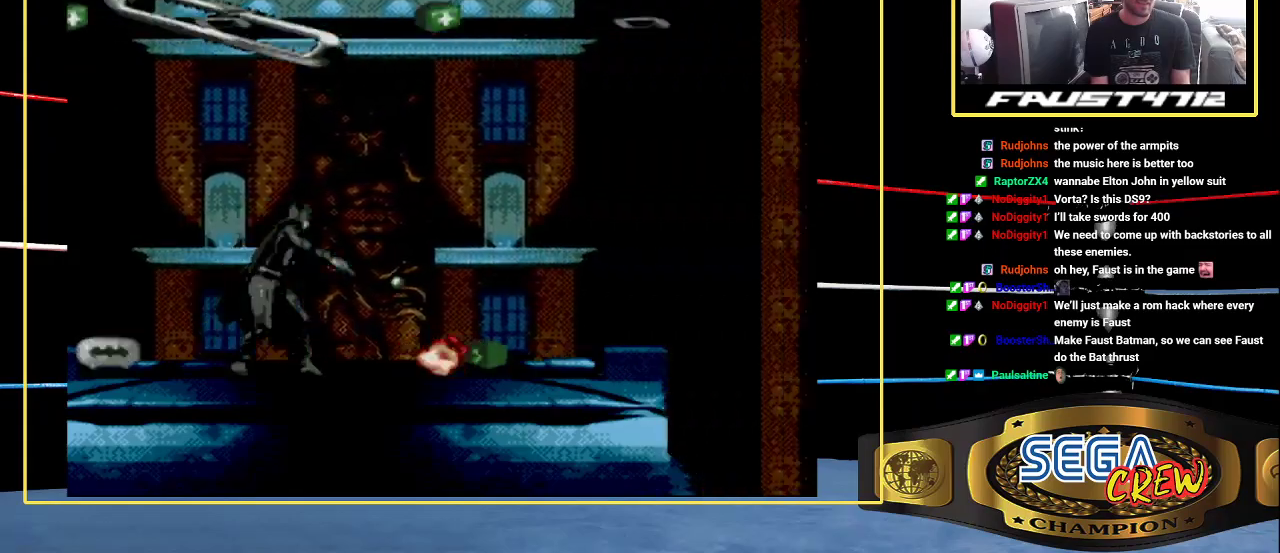
{"buttons": [], "events": [[83, "A", "up"], [167, "A", "down"], [283, "A", "up"], [350, "A", "down"], [483, "A", "up"]]}
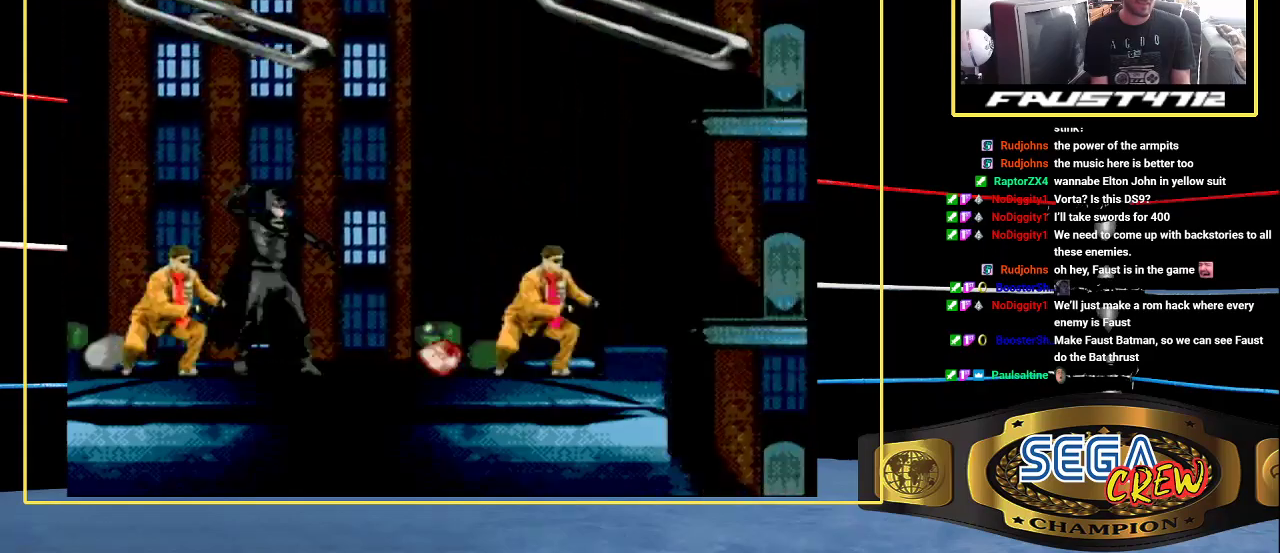
{"buttons": ["A"], "events": [[67, "A", "down"], [150, "A", "up"], [250, "A", "down"], [350, "A", "up"], [450, "A", "down"]]}
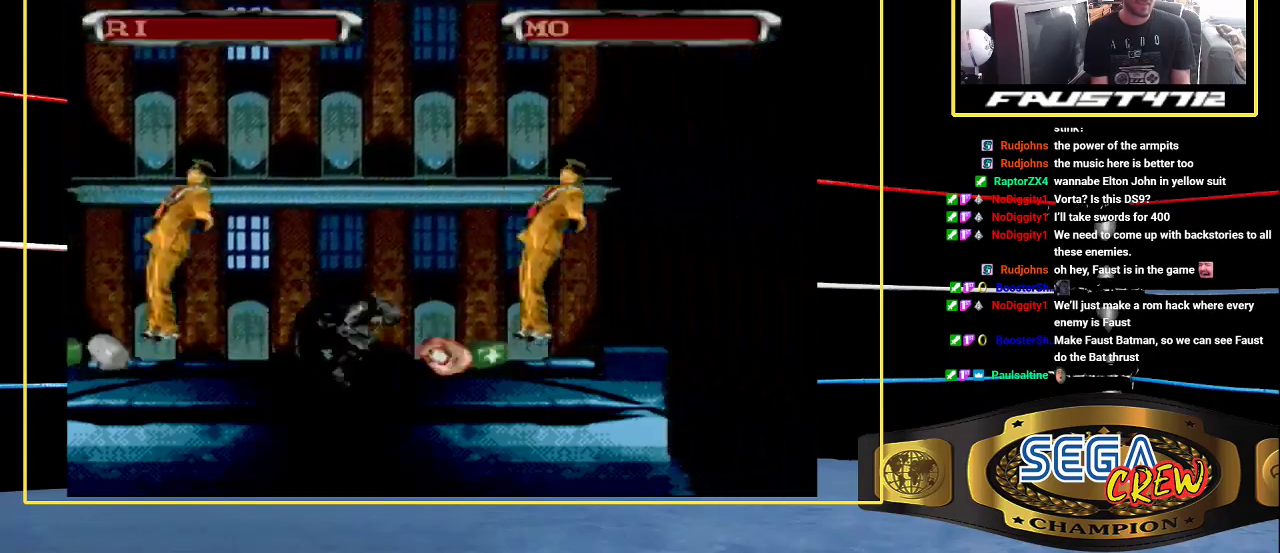
{"buttons": ["A"], "events": [[50, "A", "up"], [117, "A", "down"], [233, "A", "up"], [450, "A", "down"]]}
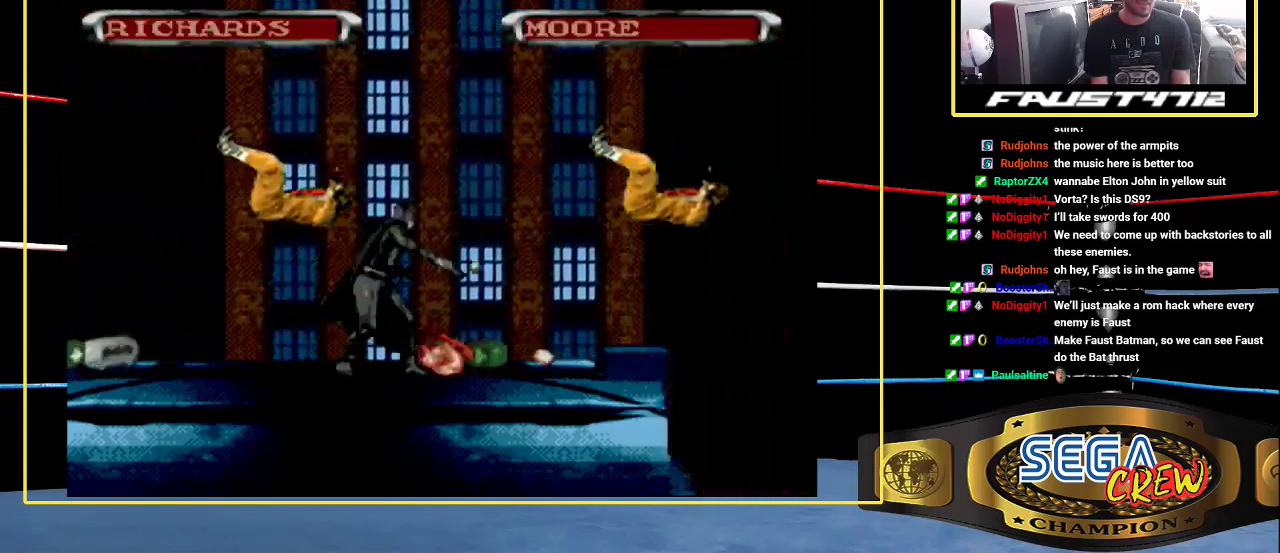
{"buttons": ["A"], "events": [[17, "A", "up"], [67, "A", "down"], [200, "A", "up"], [267, "A", "down"], [350, "A", "up"], [433, "A", "down"]]}
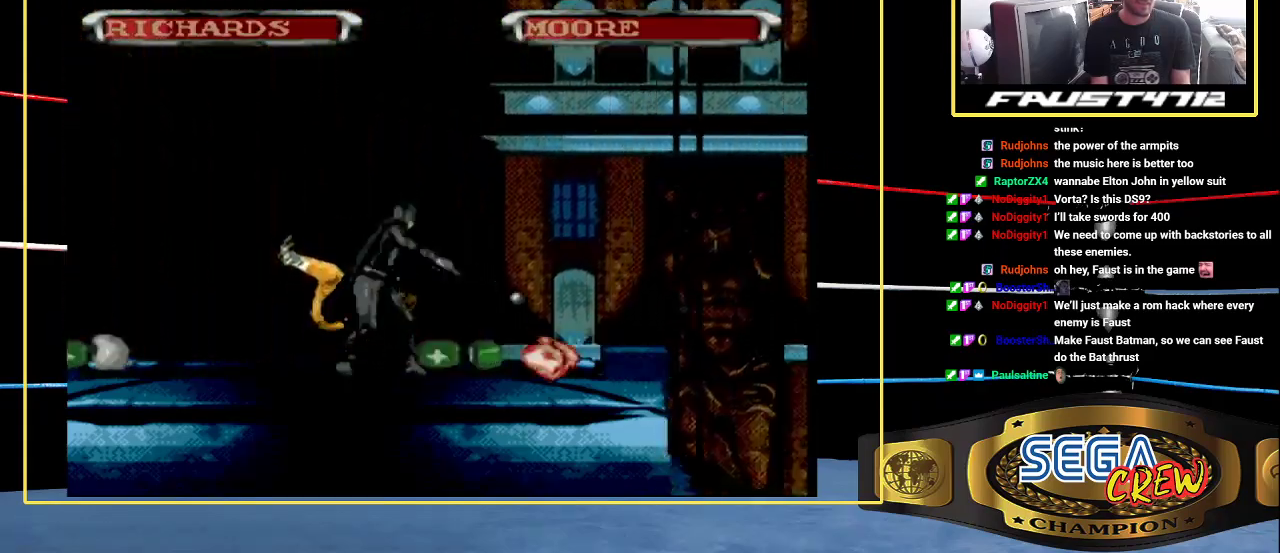
{"buttons": [], "events": [[17, "A", "up"], [83, "A", "down"], [183, "A", "up"], [233, "A", "down"], [367, "A", "up"], [433, "A", "down"], [500, "A", "up"]]}
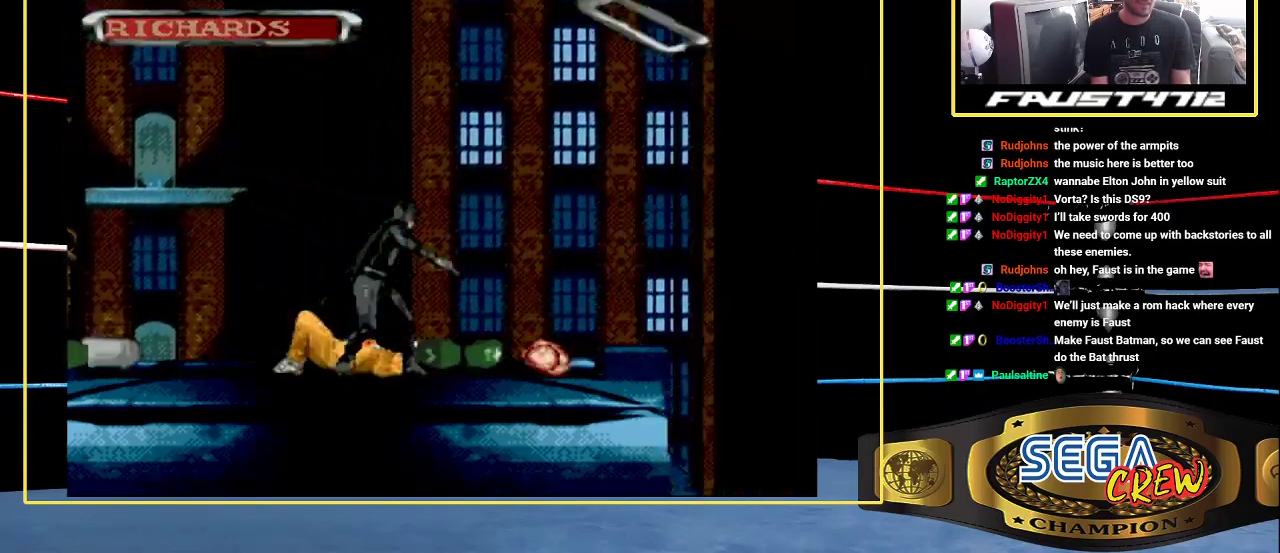
{"buttons": ["A"], "events": [[117, "A", "down"], [200, "A", "up"], [300, "A", "down"], [383, "A", "up"], [483, "A", "down"]]}
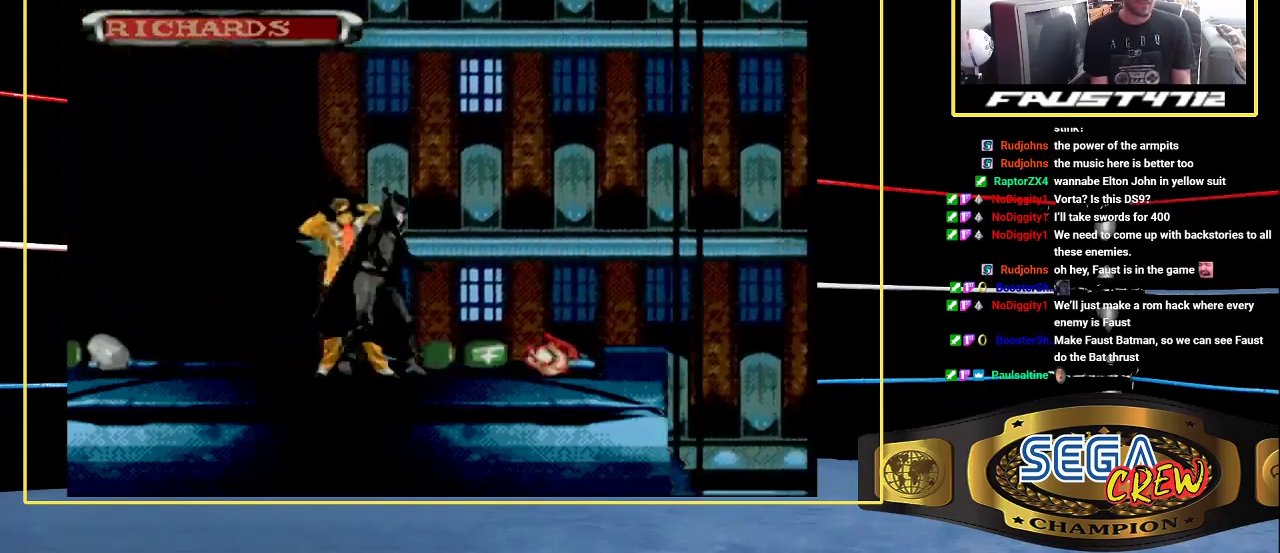
{"buttons": [], "events": [[83, "A", "up"], [200, "A", "down"], [300, "A", "up"], [417, "A", "down"], [500, "A", "up"]]}
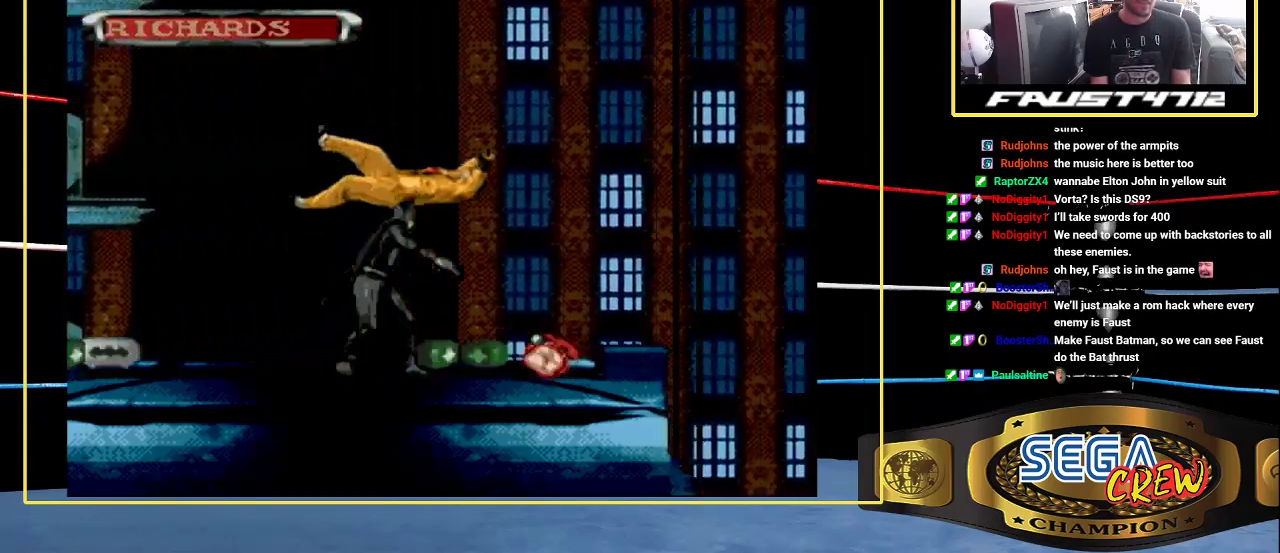
{"buttons": [], "events": [[133, "A", "down"], [200, "A", "up"], [333, "A", "down"], [417, "A", "up"]]}
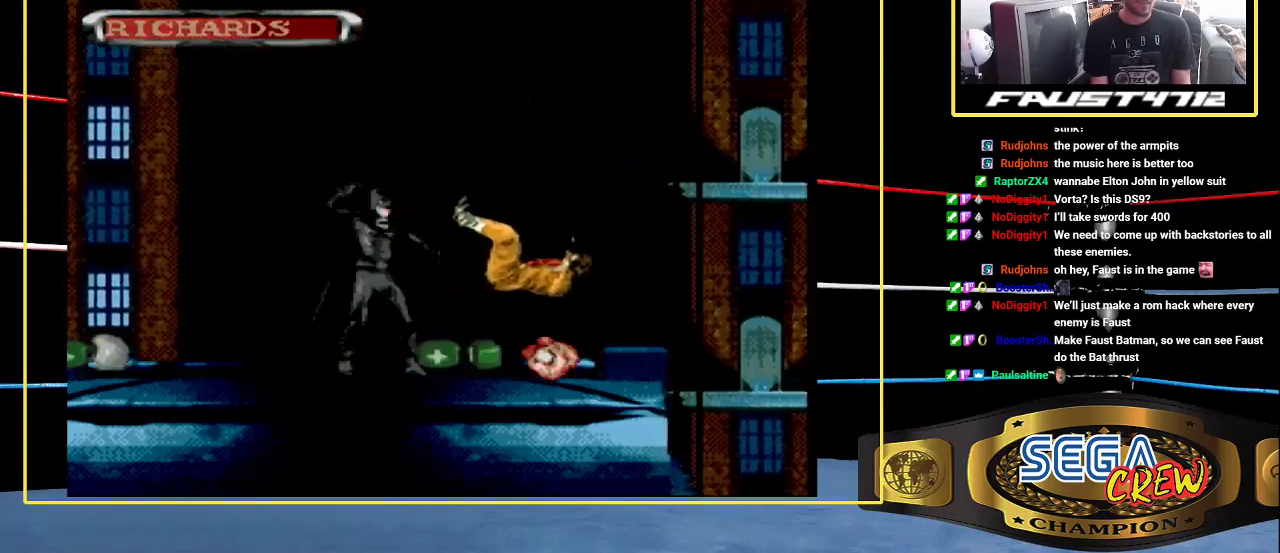
{"buttons": [], "events": [[83, "A", "down"], [183, "A", "up"], [300, "A", "down"], [400, "A", "up"]]}